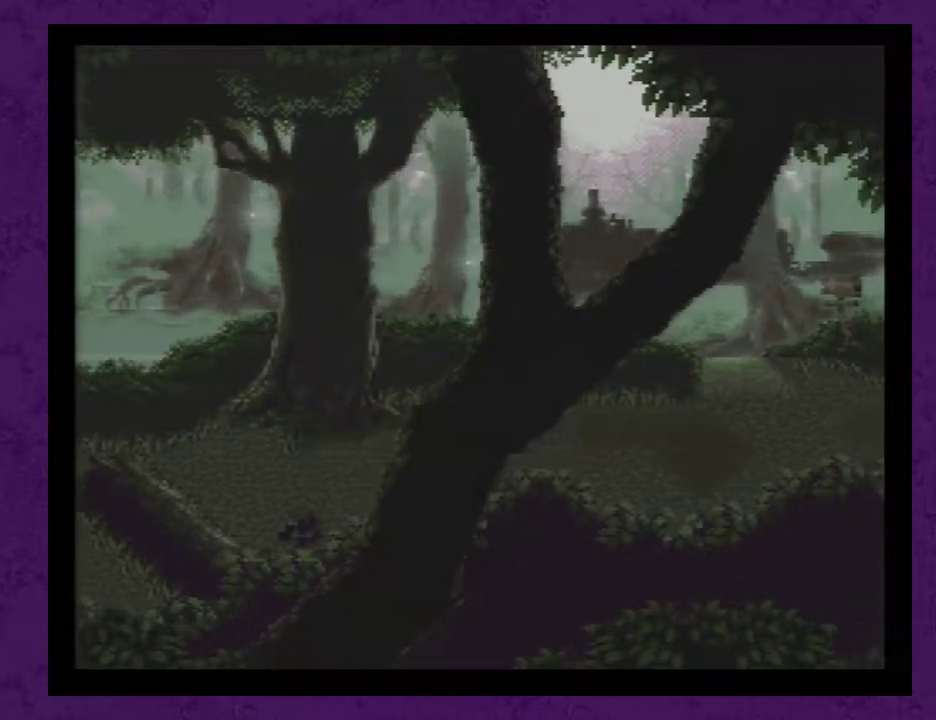
Gameplay with a controller (Nintendo layout); each line is a JSON object with the inputs held at the frame after it. "events" lists button and stick changes between this image and that frame as [ms after this image, input, new state], when the widget could be followed in between. Not read: L3 R3.
{"buttons": ["DPAD_RIGHT"], "events": []}
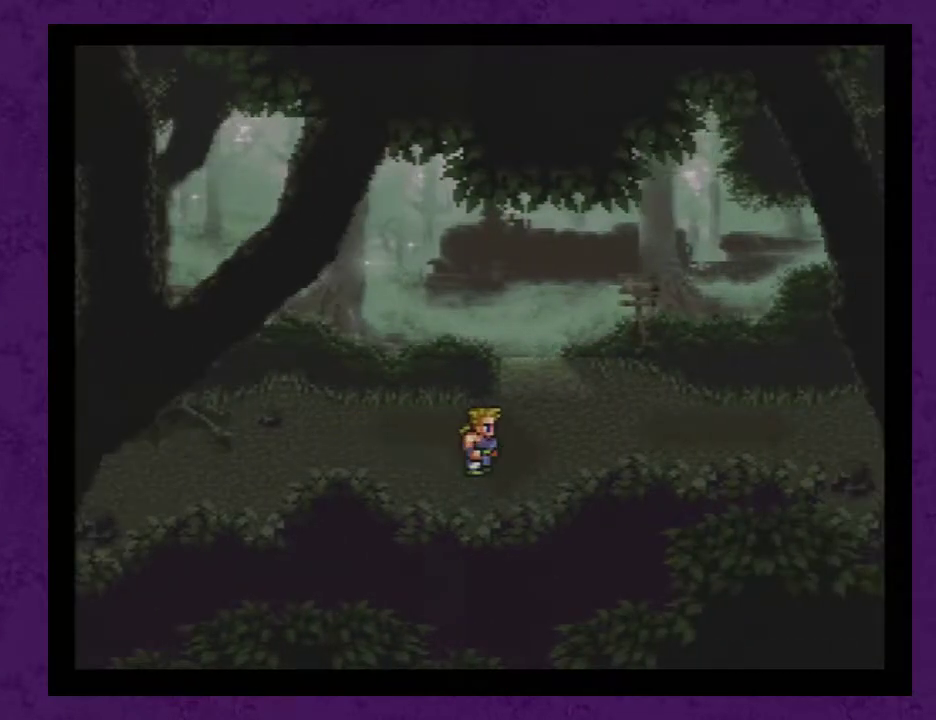
{"buttons": ["DPAD_UP"], "events": [[33, "DPAD_RIGHT", "up"], [67, "DPAD_UP", "down"]]}
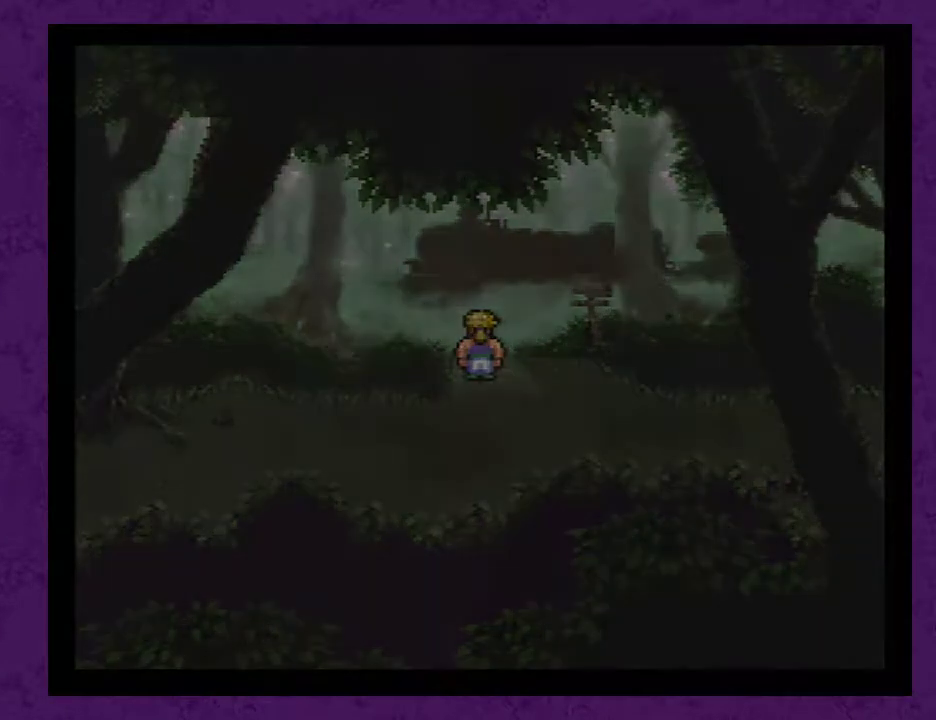
{"buttons": ["DPAD_UP"], "events": []}
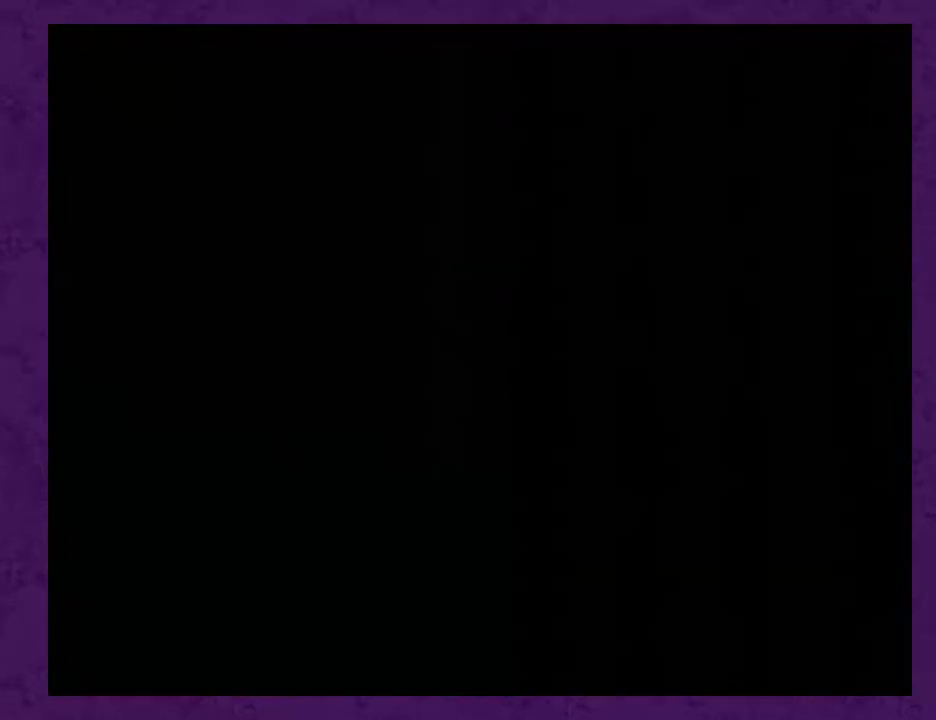
{"buttons": ["DPAD_UP"], "events": []}
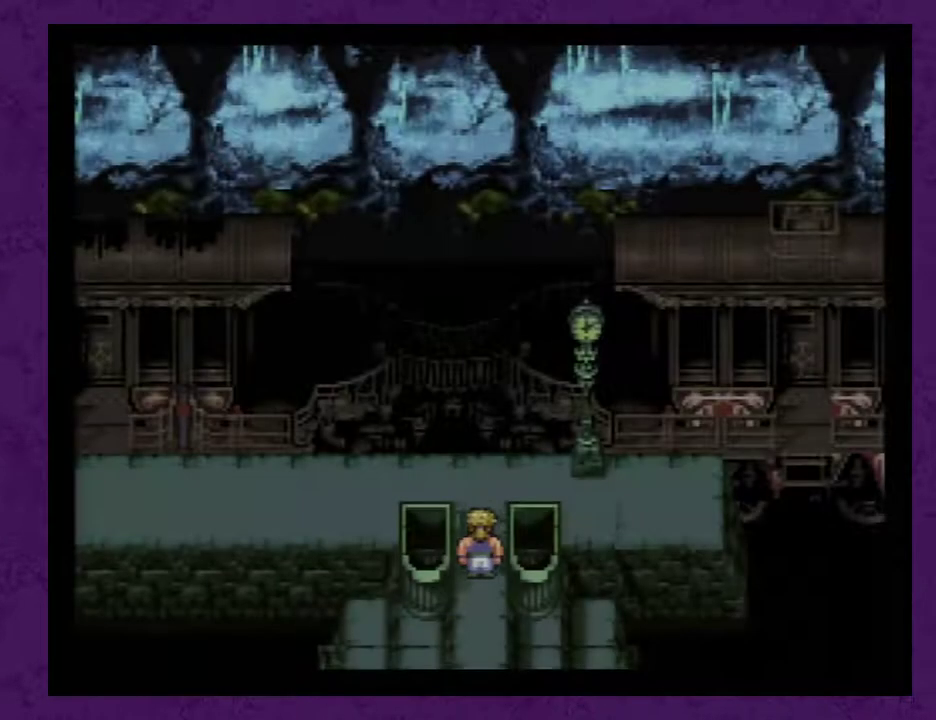
{"buttons": ["DPAD_LEFT"], "events": [[250, "DPAD_LEFT", "down"], [250, "DPAD_UP", "up"]]}
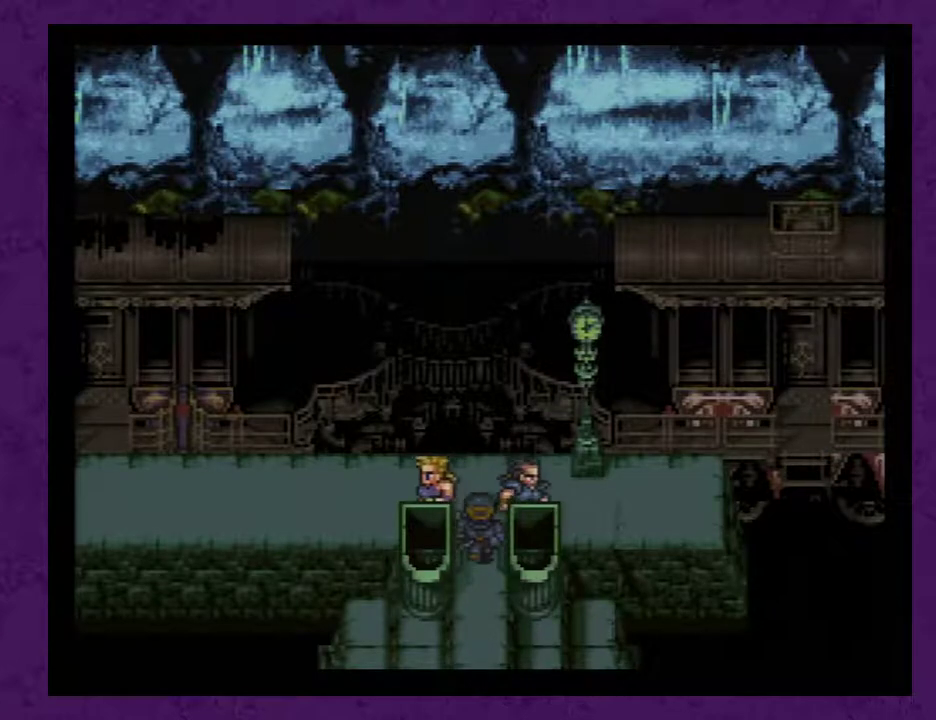
{"buttons": [], "events": [[67, "DPAD_LEFT", "up"], [283, "A", "down"], [367, "A", "up"], [433, "A", "down"], [500, "A", "up"]]}
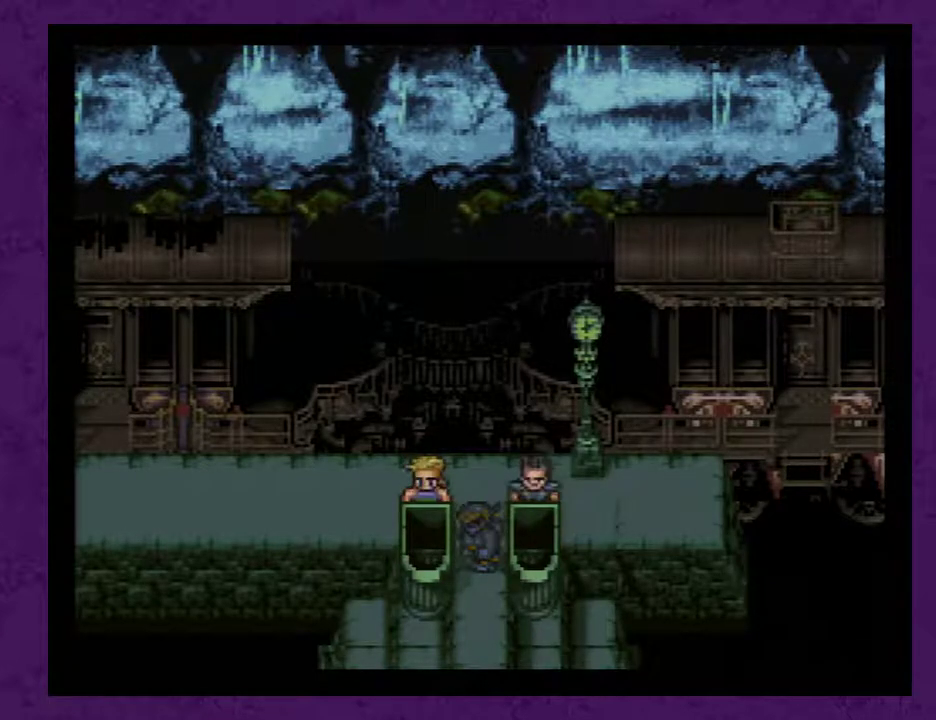
{"buttons": ["DPAD_LEFT"], "events": [[83, "A", "down"], [150, "A", "up"], [217, "A", "down"], [317, "A", "up"], [317, "DPAD_LEFT", "down"], [367, "A", "down"], [433, "A", "up"]]}
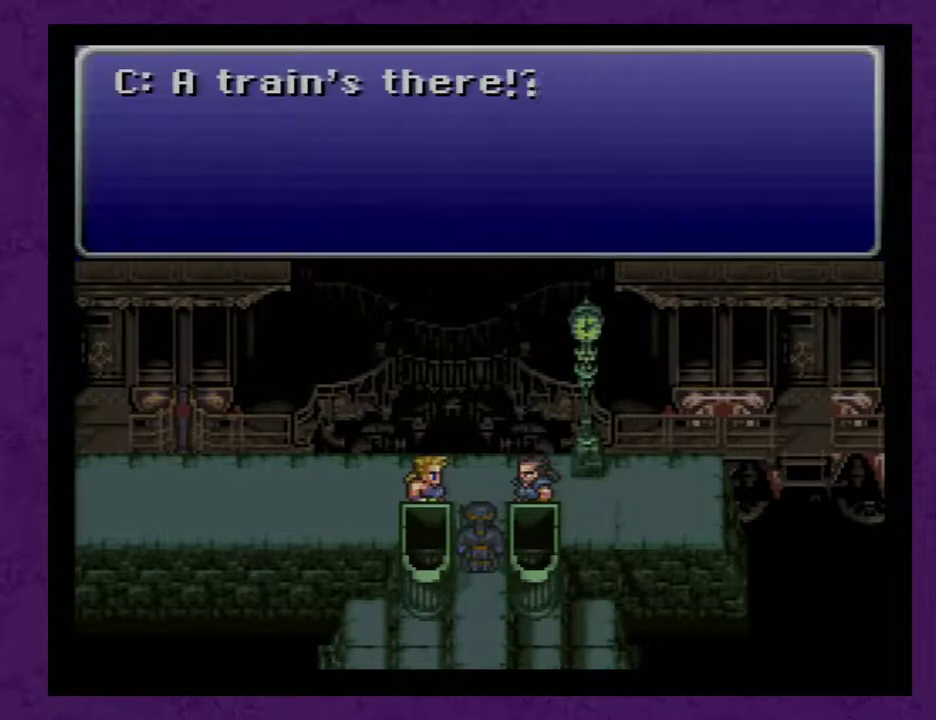
{"buttons": ["DPAD_LEFT"], "events": [[33, "A", "down"], [83, "A", "up"], [150, "A", "down"], [217, "A", "up"], [300, "A", "down"], [367, "A", "up"], [433, "A", "down"], [500, "A", "up"]]}
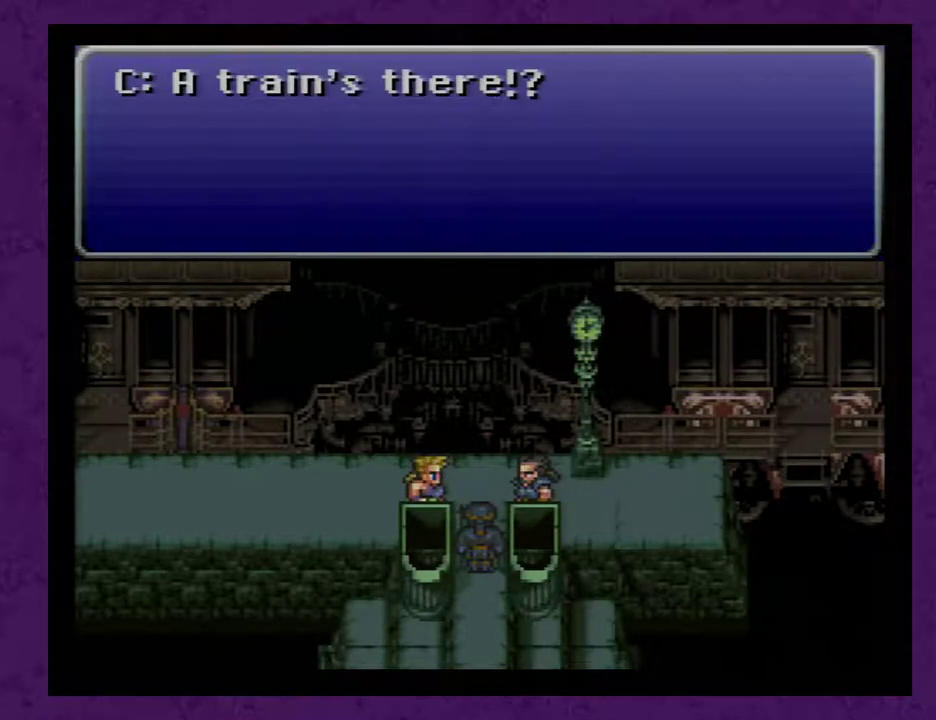
{"buttons": ["A", "DPAD_LEFT"], "events": [[50, "A", "down"], [150, "A", "up"], [333, "A", "down"], [400, "A", "up"], [450, "A", "down"]]}
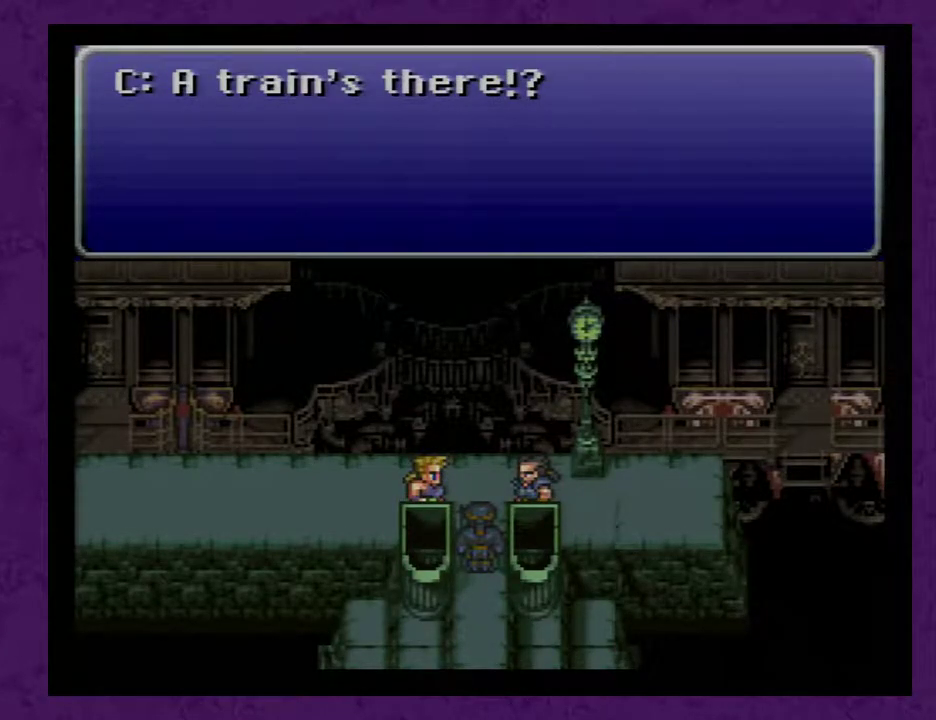
{"buttons": ["A", "DPAD_LEFT"], "events": [[17, "A", "up"], [50, "A", "down"], [150, "A", "up"], [200, "A", "down"], [300, "A", "up"], [333, "A", "down"], [417, "A", "up"], [483, "A", "down"]]}
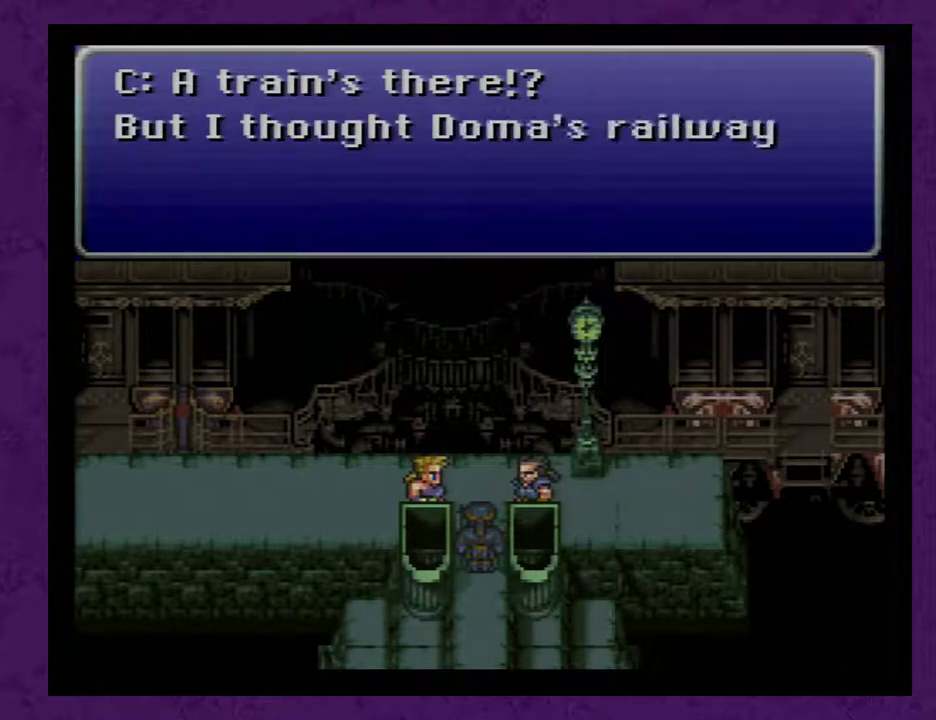
{"buttons": ["DPAD_LEFT"], "events": [[50, "A", "up"], [133, "A", "down"], [200, "A", "up"], [267, "A", "down"], [350, "A", "up"], [417, "A", "down"], [483, "A", "up"]]}
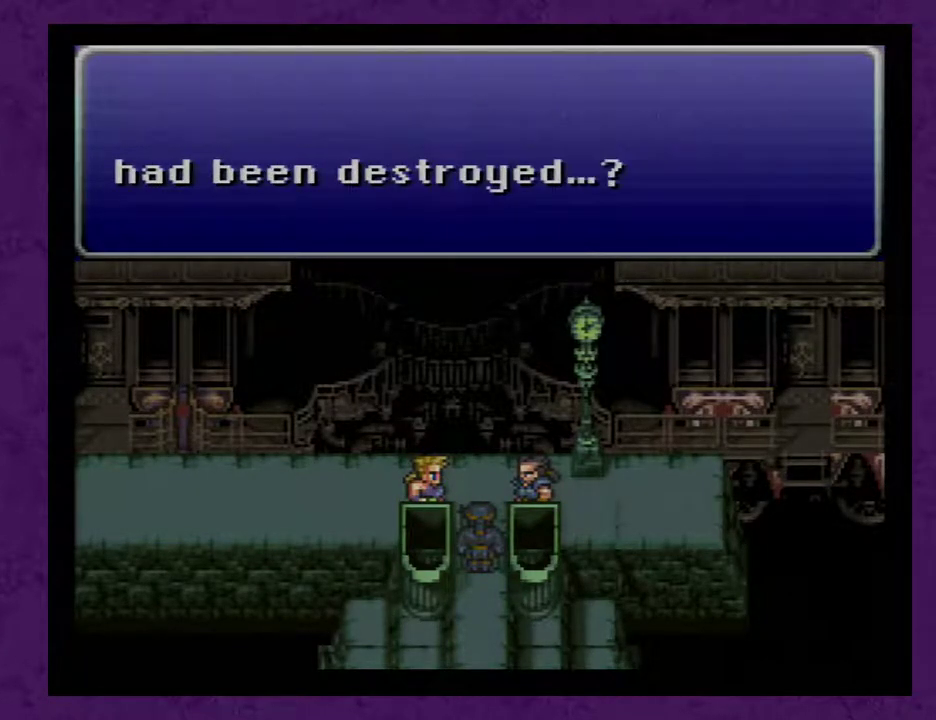
{"buttons": ["A", "DPAD_LEFT"], "events": [[67, "A", "down"], [133, "A", "up"], [200, "A", "down"], [283, "A", "up"], [350, "A", "down"], [417, "A", "up"], [500, "A", "down"]]}
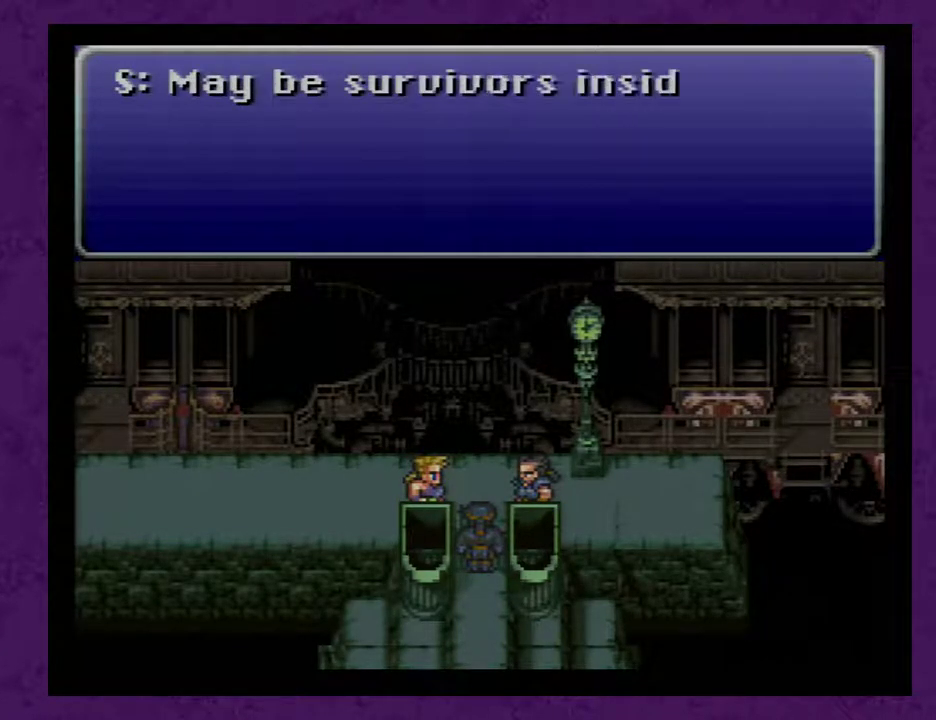
{"buttons": ["A", "DPAD_LEFT"], "events": [[100, "A", "up"], [150, "A", "down"], [217, "A", "up"], [317, "A", "down"], [367, "A", "up"], [467, "A", "down"]]}
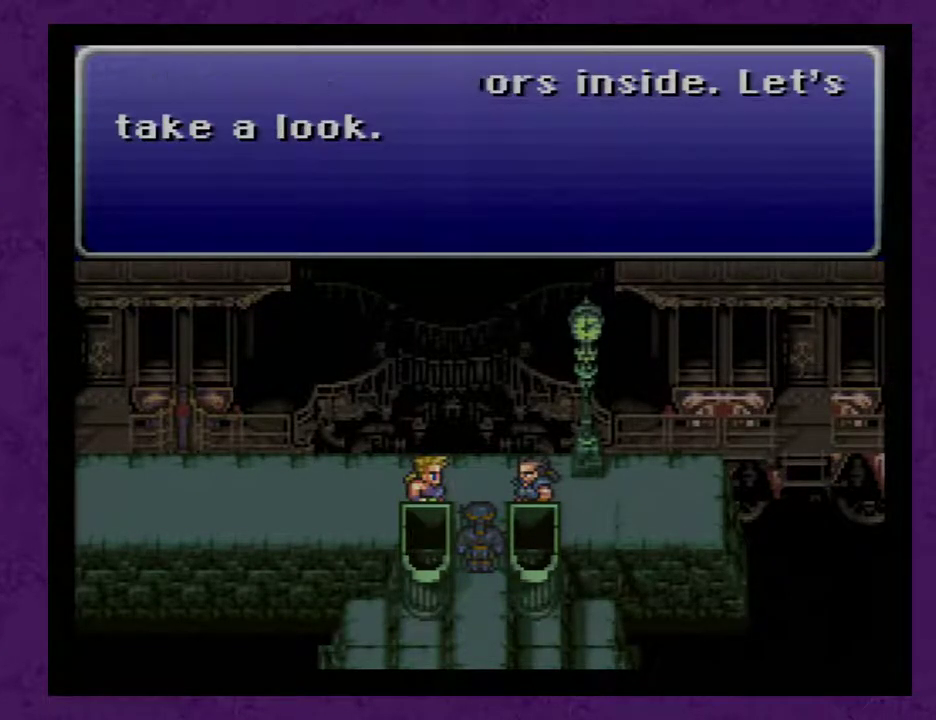
{"buttons": ["DPAD_LEFT"], "events": [[33, "A", "up"], [117, "A", "down"], [183, "A", "up"]]}
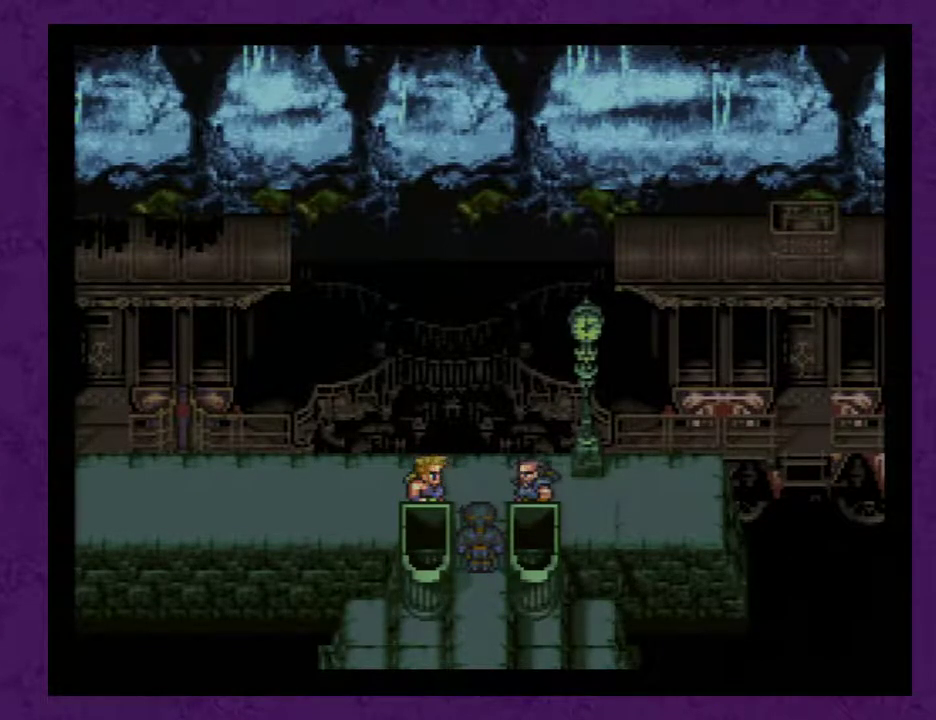
{"buttons": ["DPAD_LEFT"], "events": []}
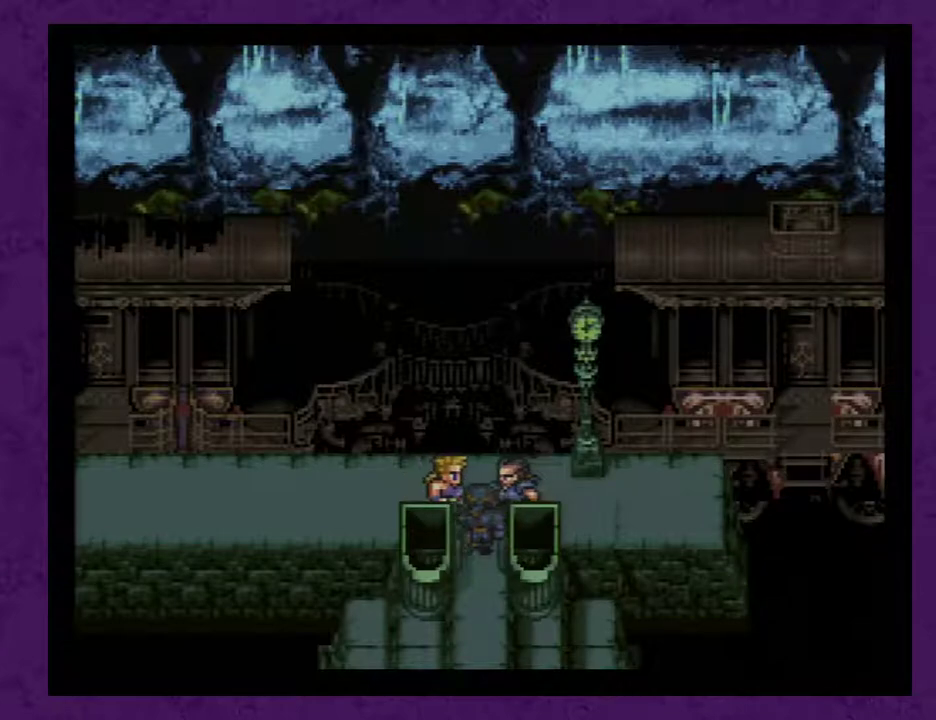
{"buttons": ["DPAD_LEFT"], "events": []}
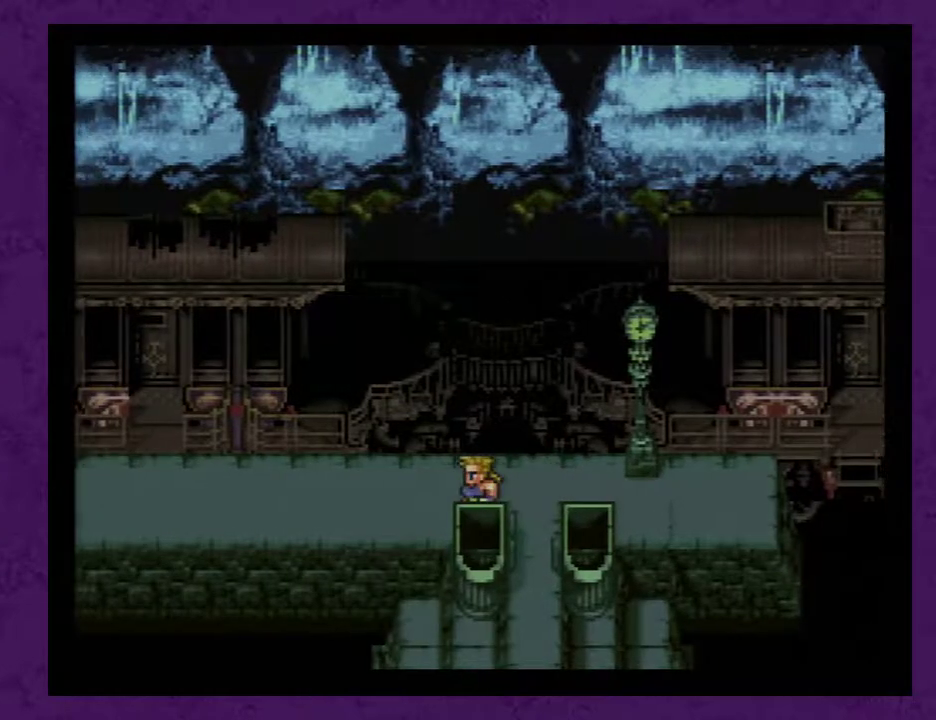
{"buttons": ["DPAD_LEFT"], "events": []}
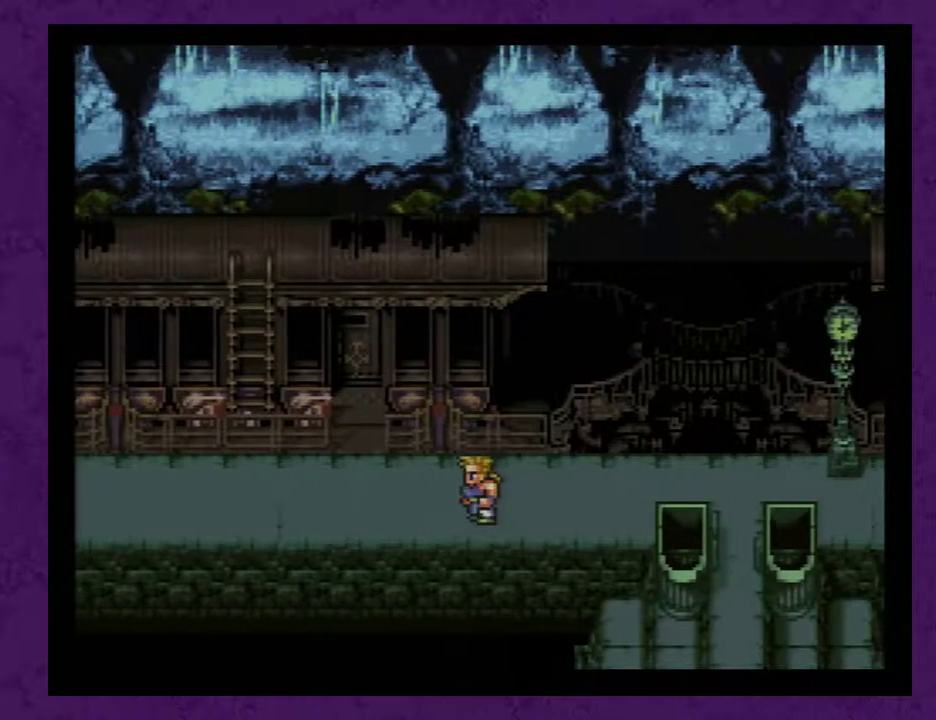
{"buttons": ["DPAD_UP"], "events": [[167, "DPAD_LEFT", "up"], [200, "DPAD_UP", "down"]]}
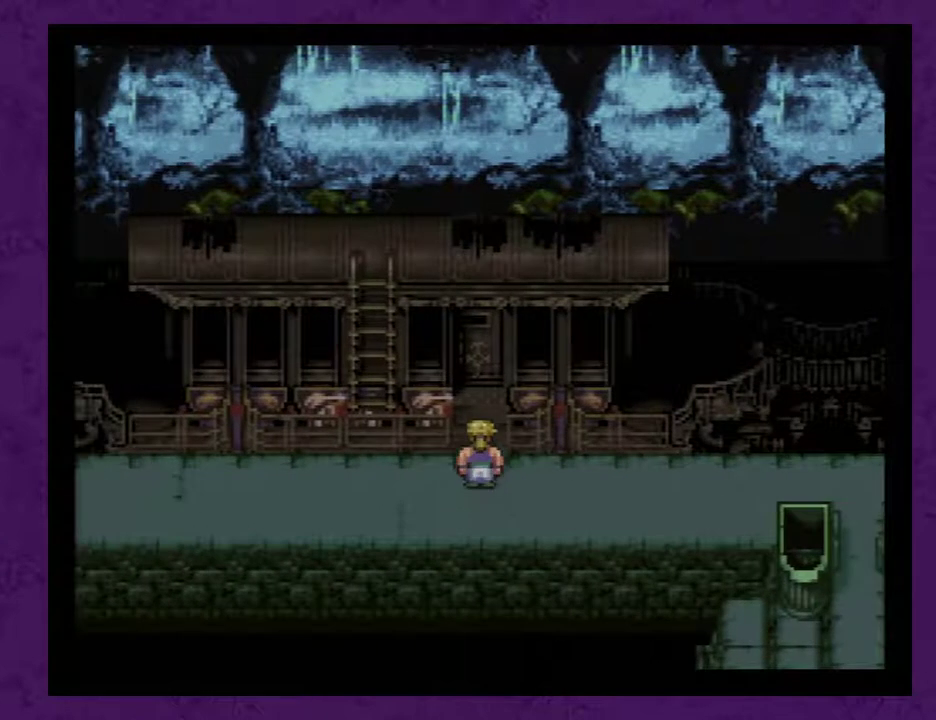
{"buttons": ["DPAD_UP"], "events": []}
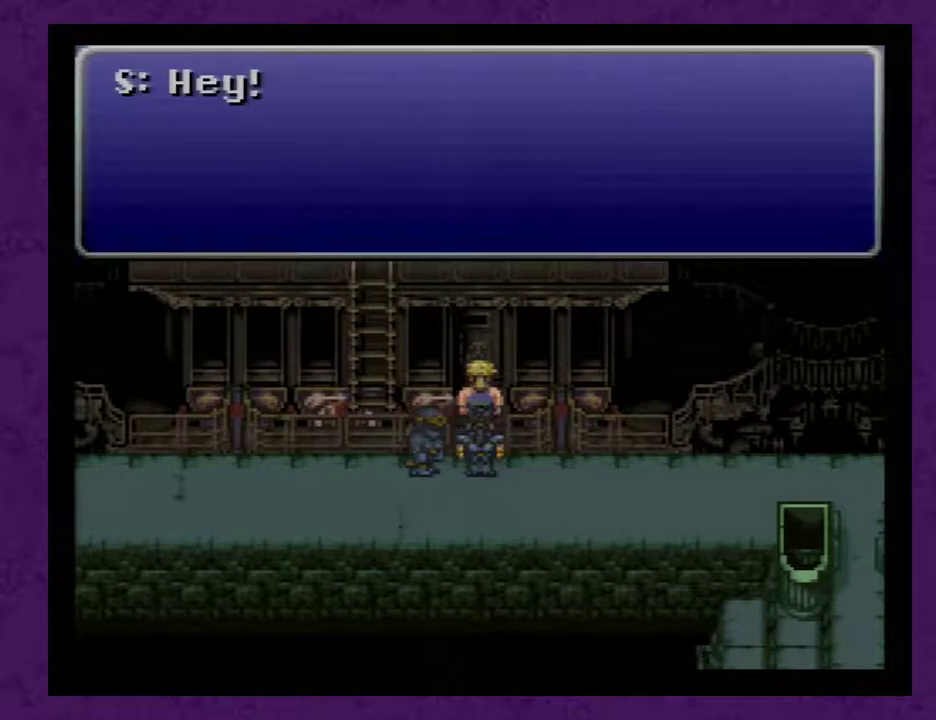
{"buttons": ["A", "DPAD_UP"], "events": [[50, "A", "down"], [117, "A", "up"], [167, "A", "down"], [267, "A", "up"], [333, "A", "down"], [400, "A", "up"], [483, "A", "down"]]}
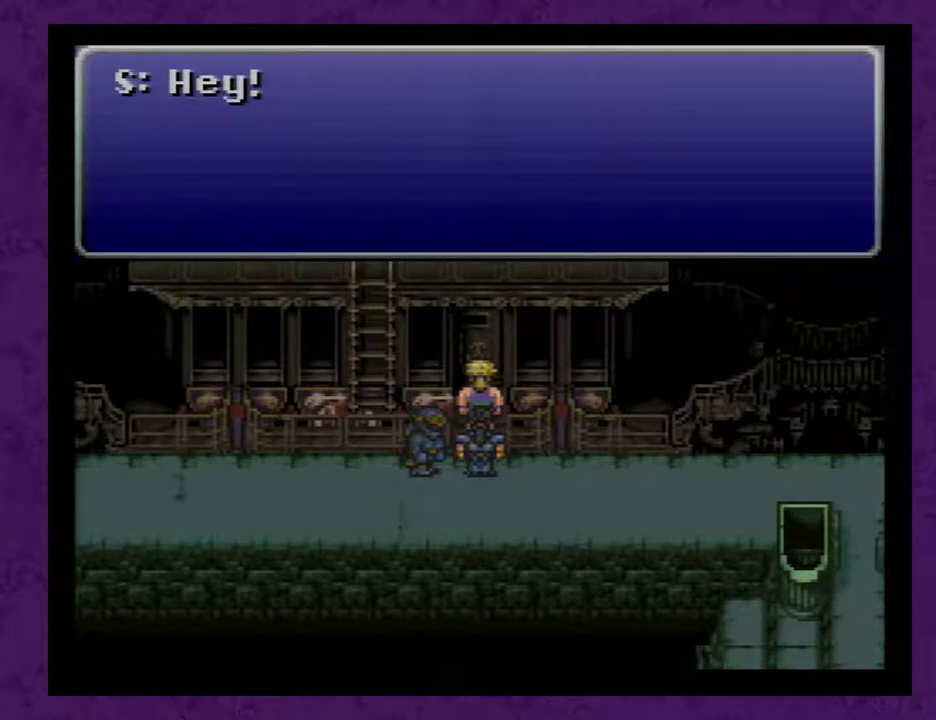
{"buttons": [], "events": [[17, "DPAD_UP", "up"], [50, "A", "up"], [117, "A", "down"], [167, "A", "up"], [267, "A", "down"], [333, "A", "up"], [383, "A", "down"], [483, "A", "up"]]}
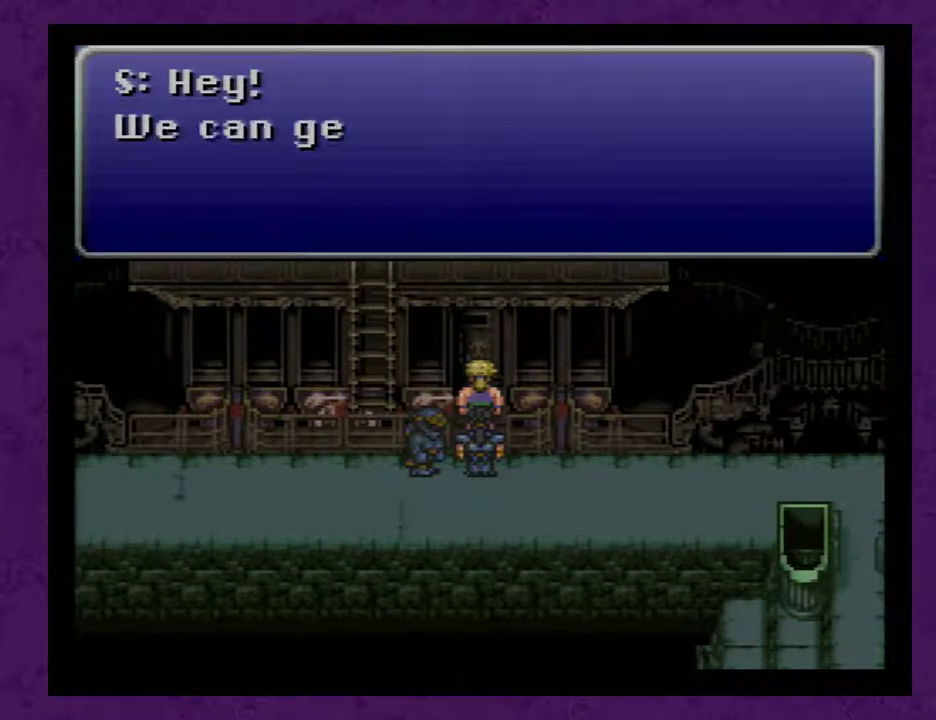
{"buttons": ["A"], "events": [[50, "A", "down"], [117, "A", "up"], [167, "A", "down"], [267, "A", "up"], [333, "A", "down"], [417, "A", "up"], [483, "A", "down"]]}
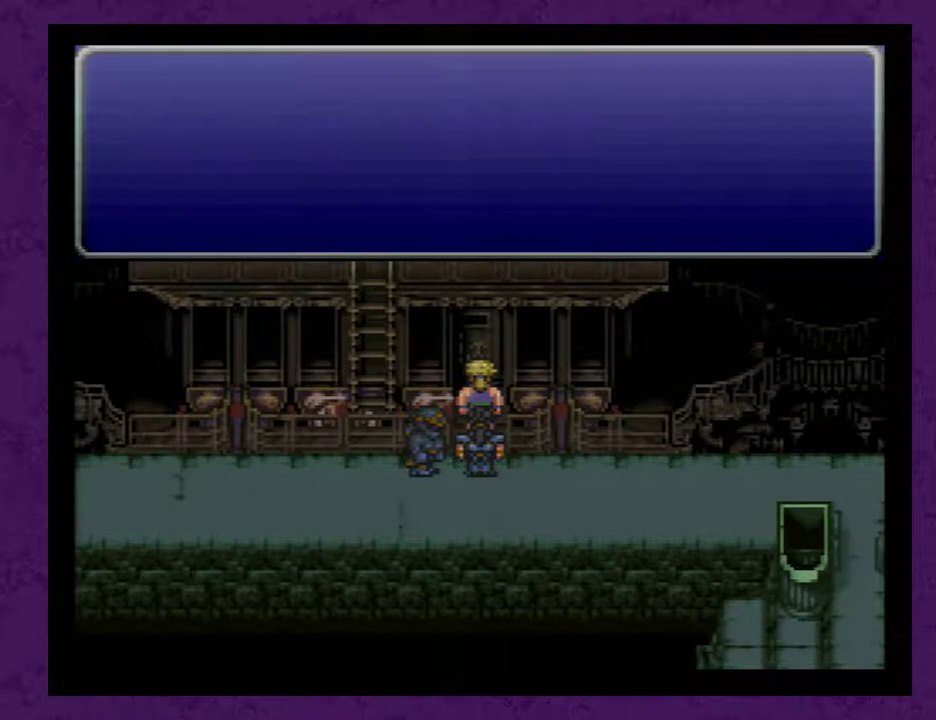
{"buttons": ["A"], "events": [[83, "A", "up"], [133, "A", "down"], [200, "A", "up"], [333, "A", "down"], [350, "A", "up"], [450, "A", "down"]]}
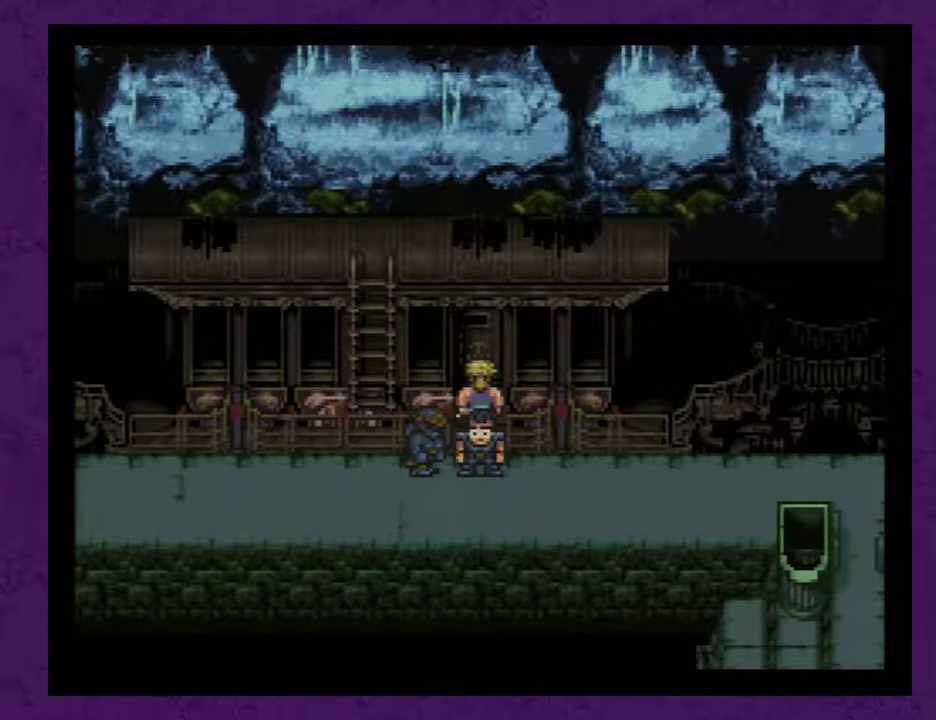
{"buttons": [], "events": [[17, "A", "up"], [100, "A", "down"], [167, "A", "up"], [267, "A", "down"], [283, "A", "up"], [383, "A", "down"], [483, "A", "up"]]}
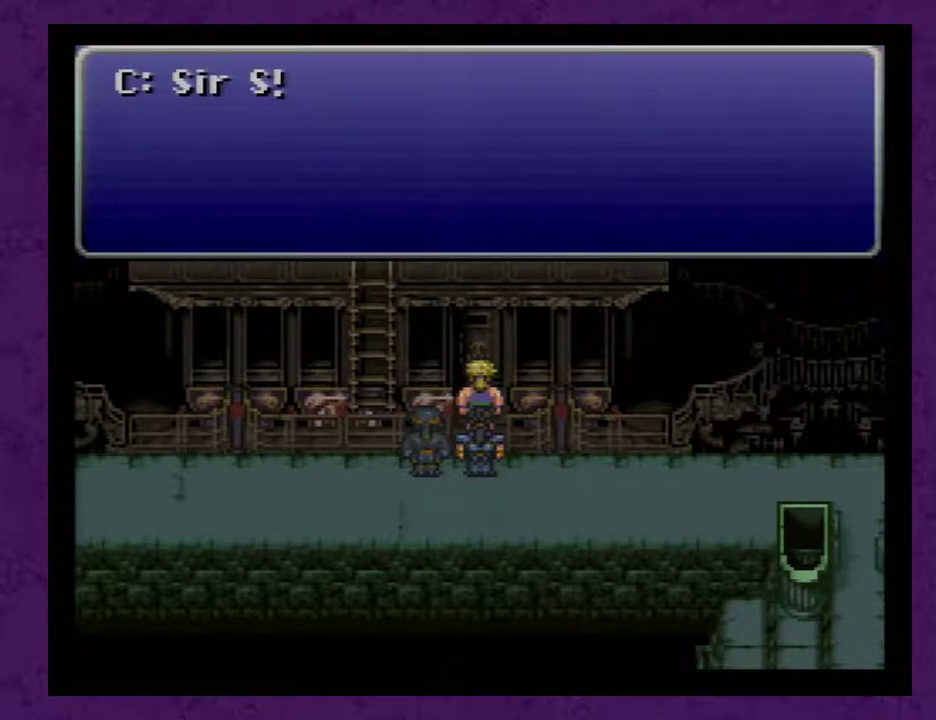
{"buttons": [], "events": [[67, "A", "down"], [133, "A", "up"], [350, "A", "down"], [417, "A", "up"]]}
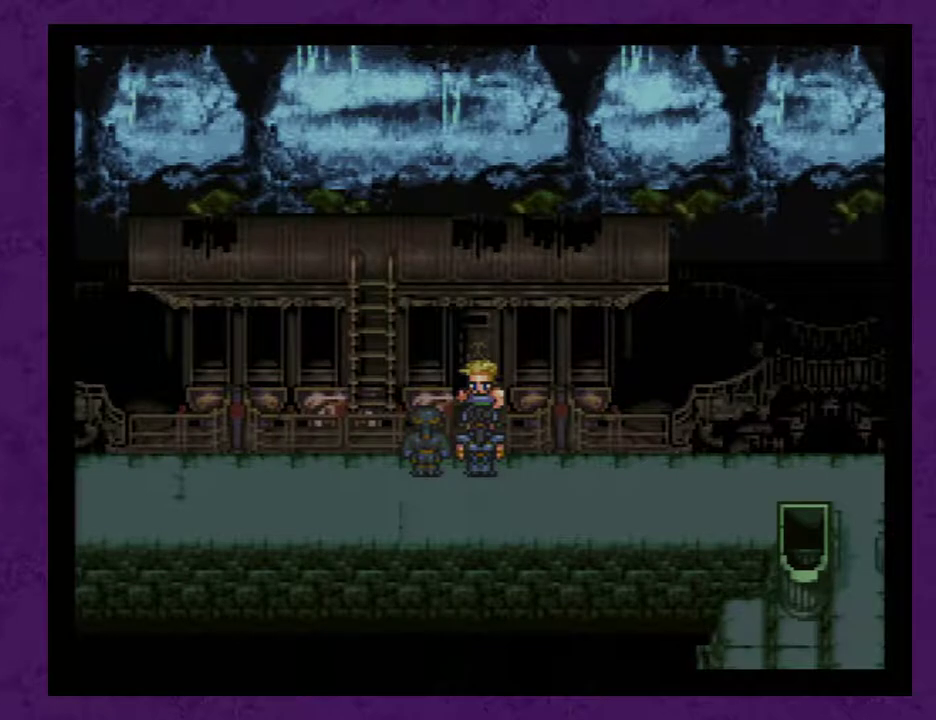
{"buttons": ["A"], "events": [[133, "A", "down"], [217, "A", "up"], [467, "A", "down"]]}
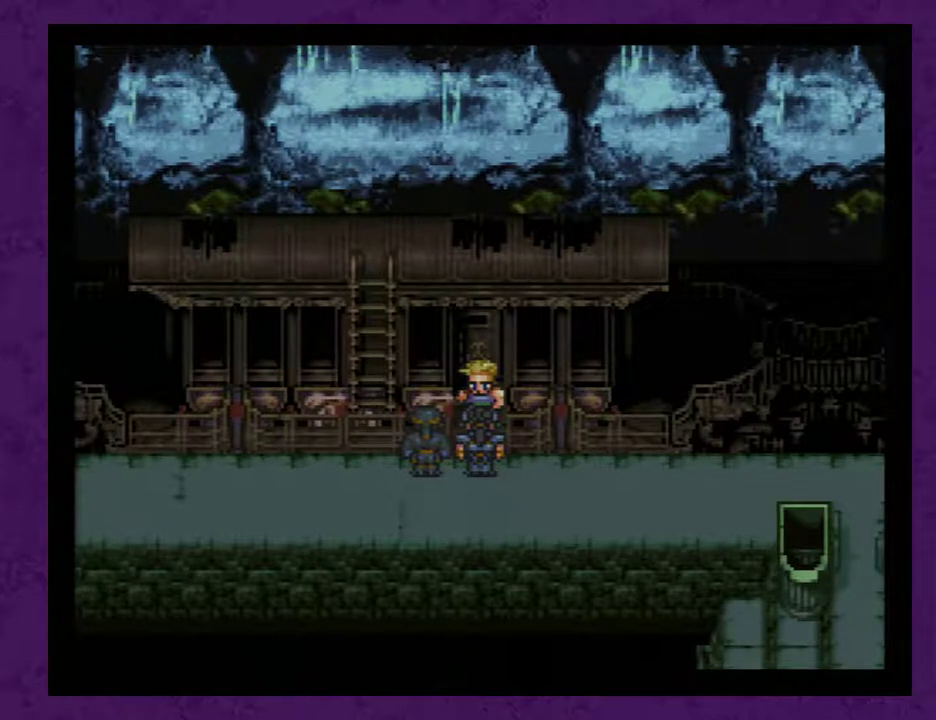
{"buttons": [], "events": [[33, "A", "up"], [100, "A", "down"], [200, "A", "up"], [283, "A", "down"], [317, "A", "up"], [383, "A", "down"], [467, "A", "up"]]}
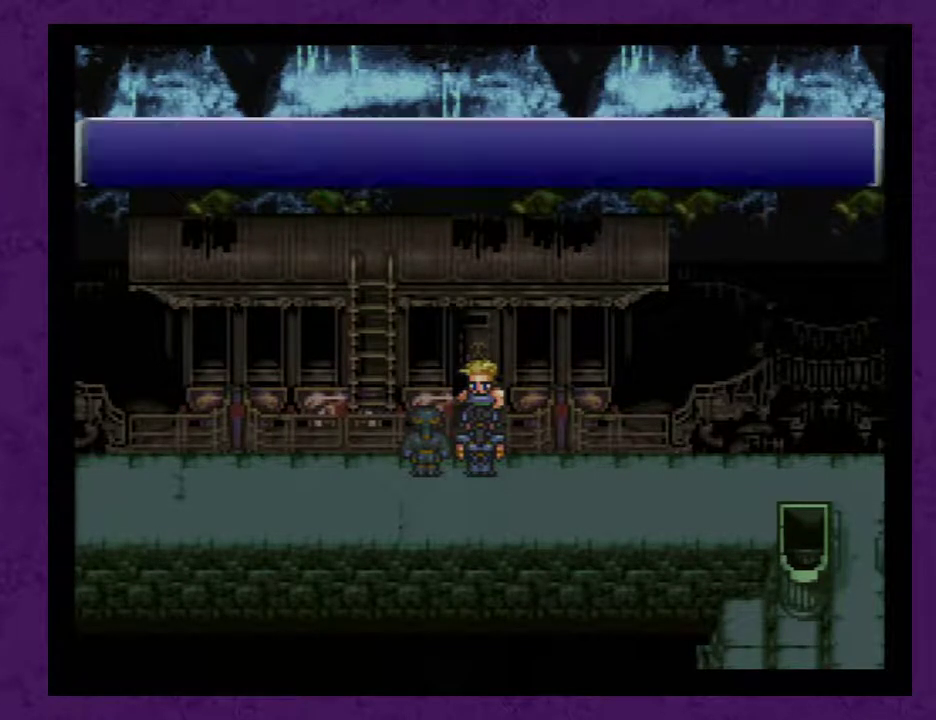
{"buttons": ["A"], "events": [[33, "A", "down"], [100, "A", "up"], [150, "A", "down"], [217, "A", "up"], [283, "A", "down"], [383, "A", "up"], [433, "A", "down"]]}
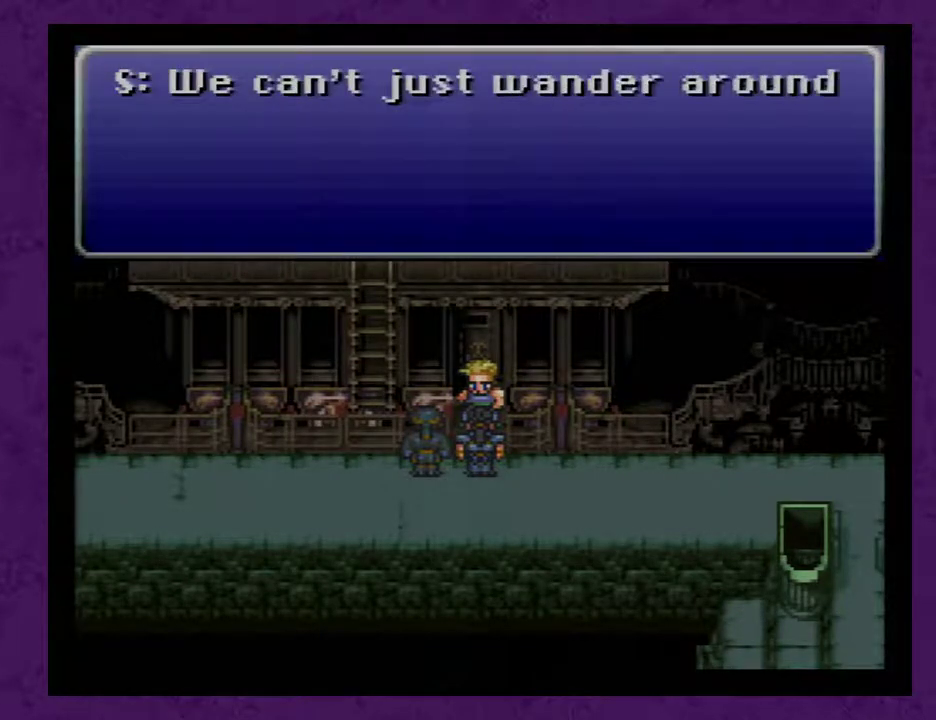
{"buttons": ["A"], "events": [[33, "A", "up"], [83, "A", "down"], [150, "A", "up"], [217, "A", "down"], [300, "A", "up"], [367, "A", "down"], [433, "A", "up"], [500, "A", "down"]]}
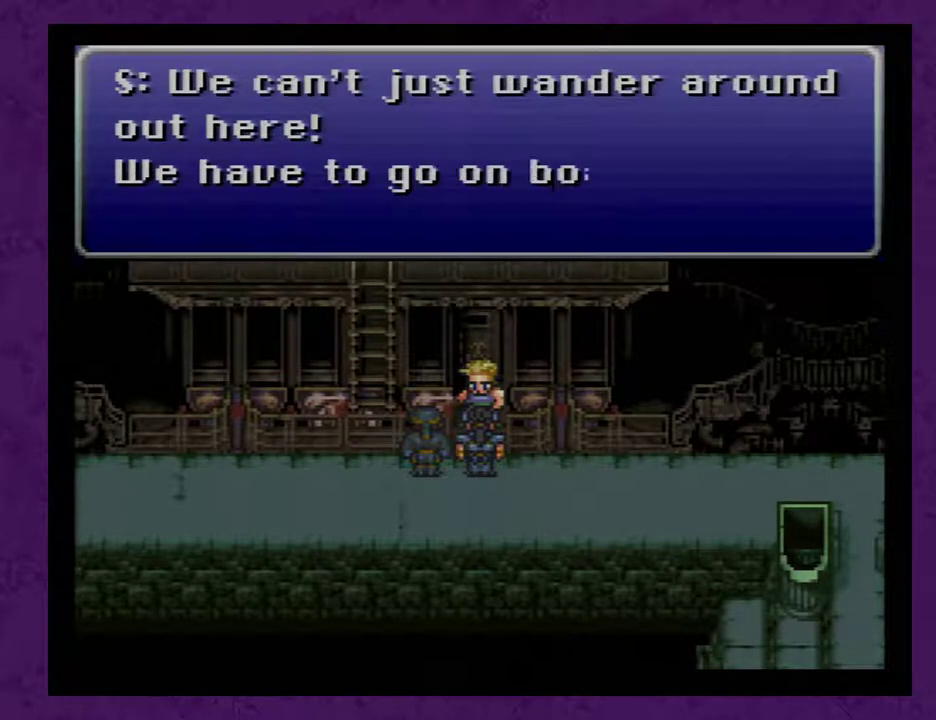
{"buttons": ["A"], "events": [[83, "A", "up"], [150, "A", "down"], [217, "A", "up"], [300, "A", "down"], [367, "A", "up"], [450, "A", "down"]]}